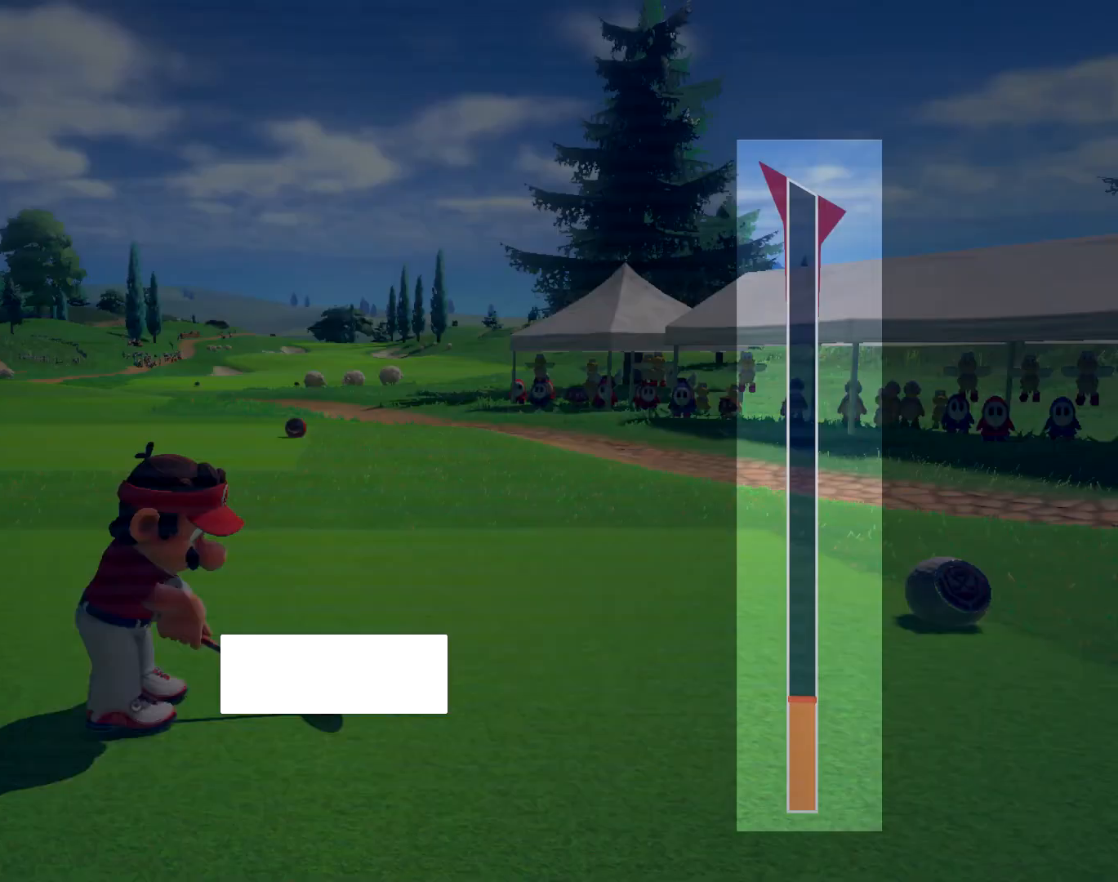
Gameplay with a controller (Nintendo layout); each line is a JSON object with the inputs held at the frame after it. "events" lists button and stick changes between this image and that frame as [ms after this image, input, new state], when the widget could be followed in between. Not read: L3 R3 left_stick right_stick.
{"buttons": ["A"], "events": [[100, "A", "down"]]}
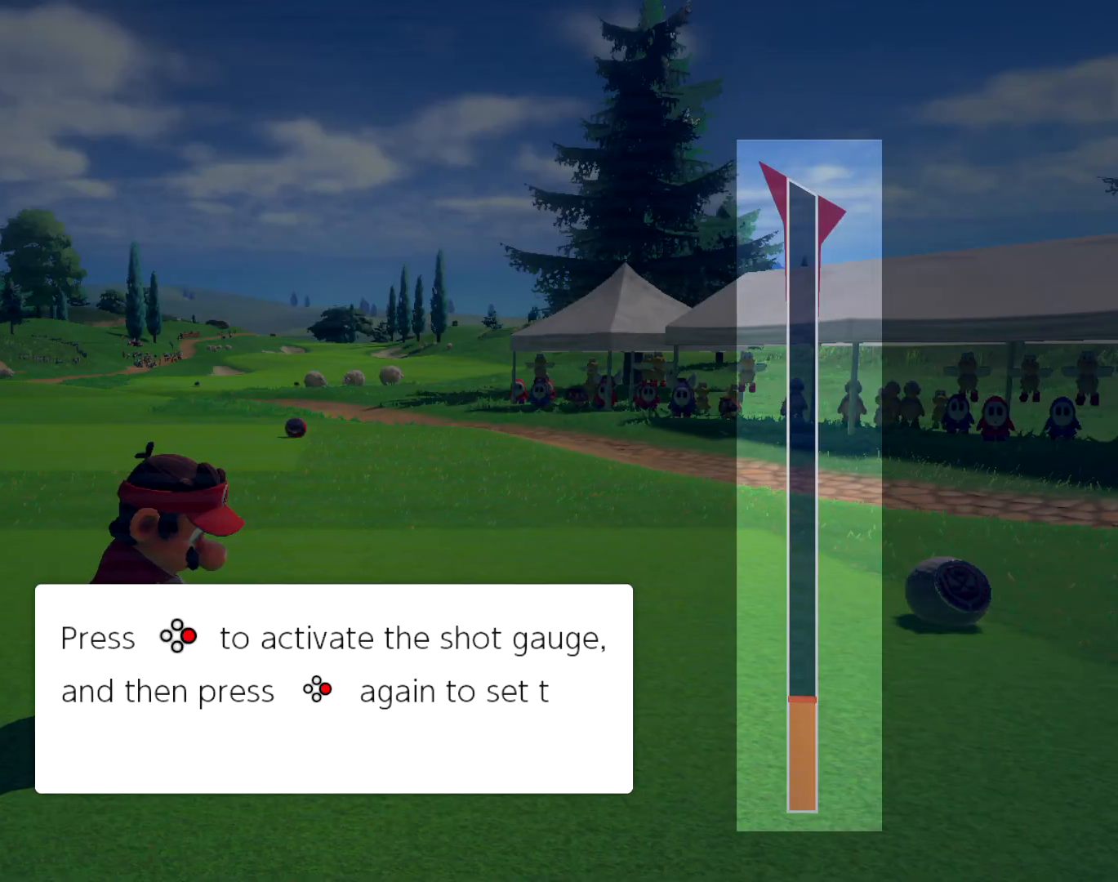
{"buttons": [], "events": [[500, "A", "up"]]}
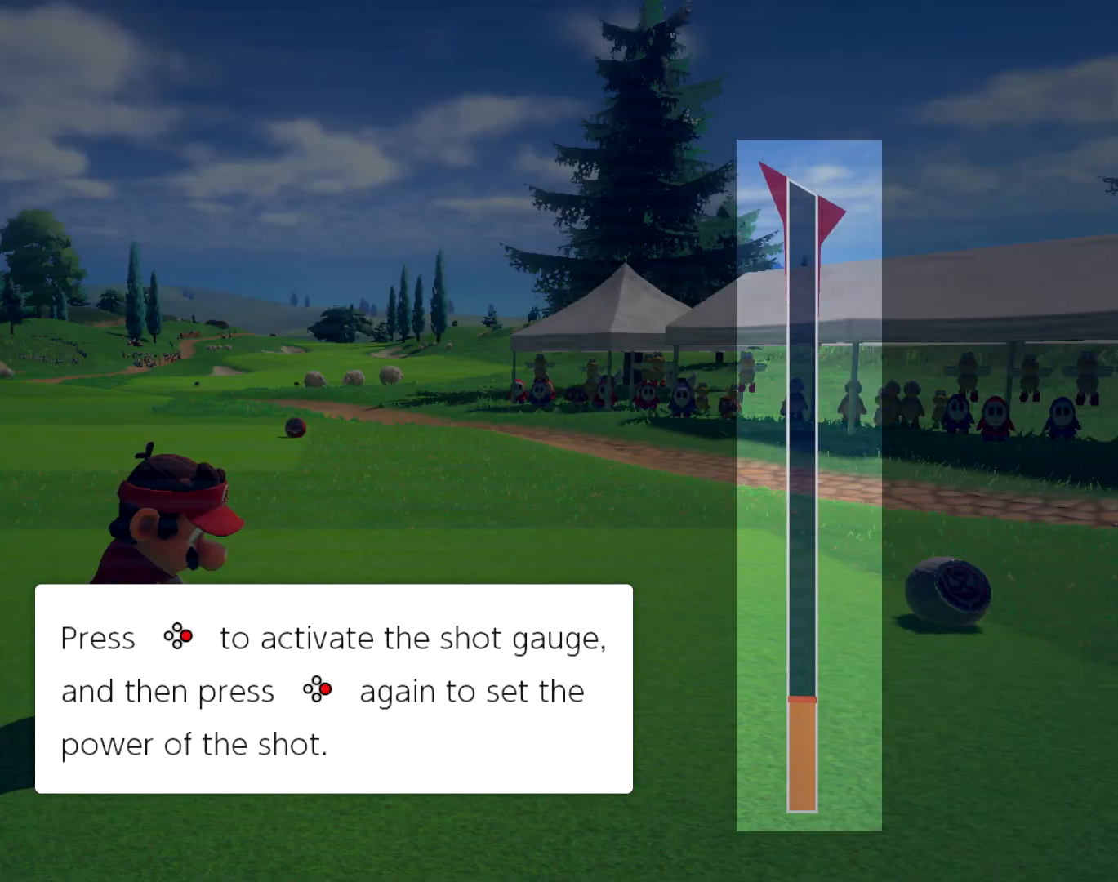
{"buttons": [], "events": []}
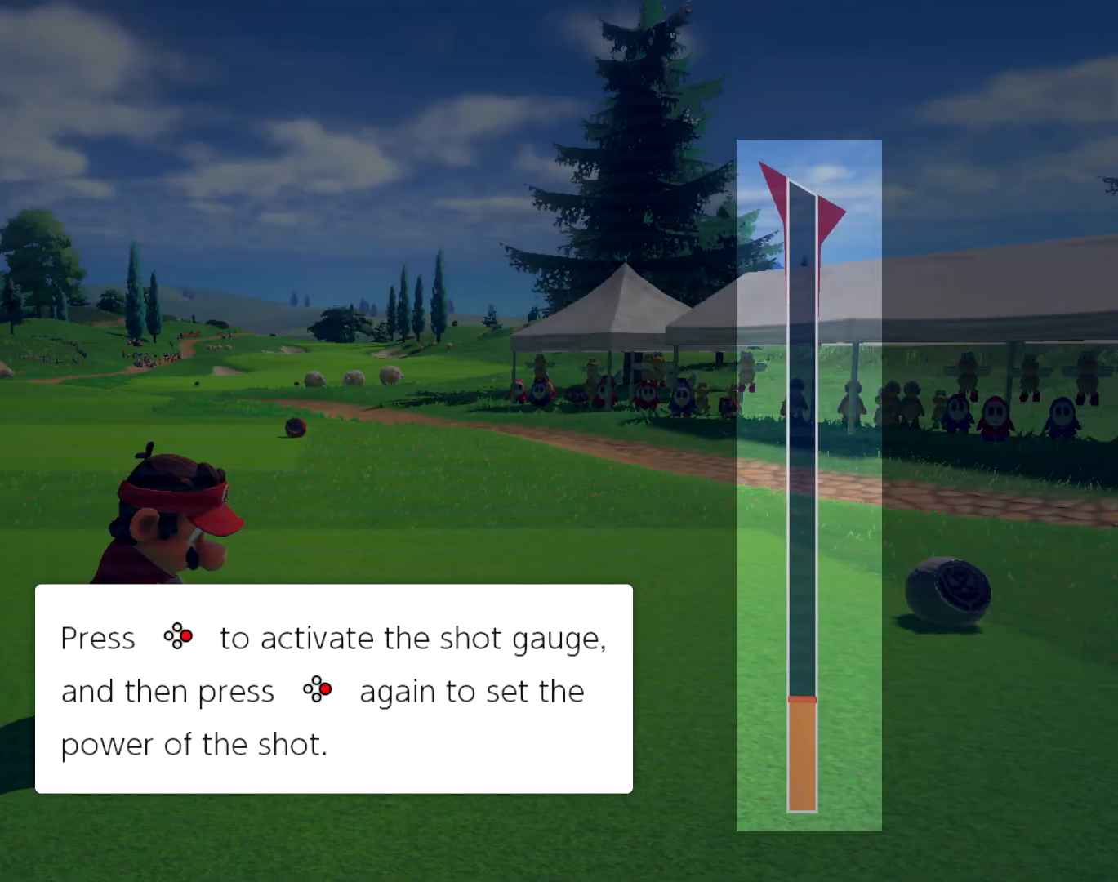
{"buttons": [], "events": []}
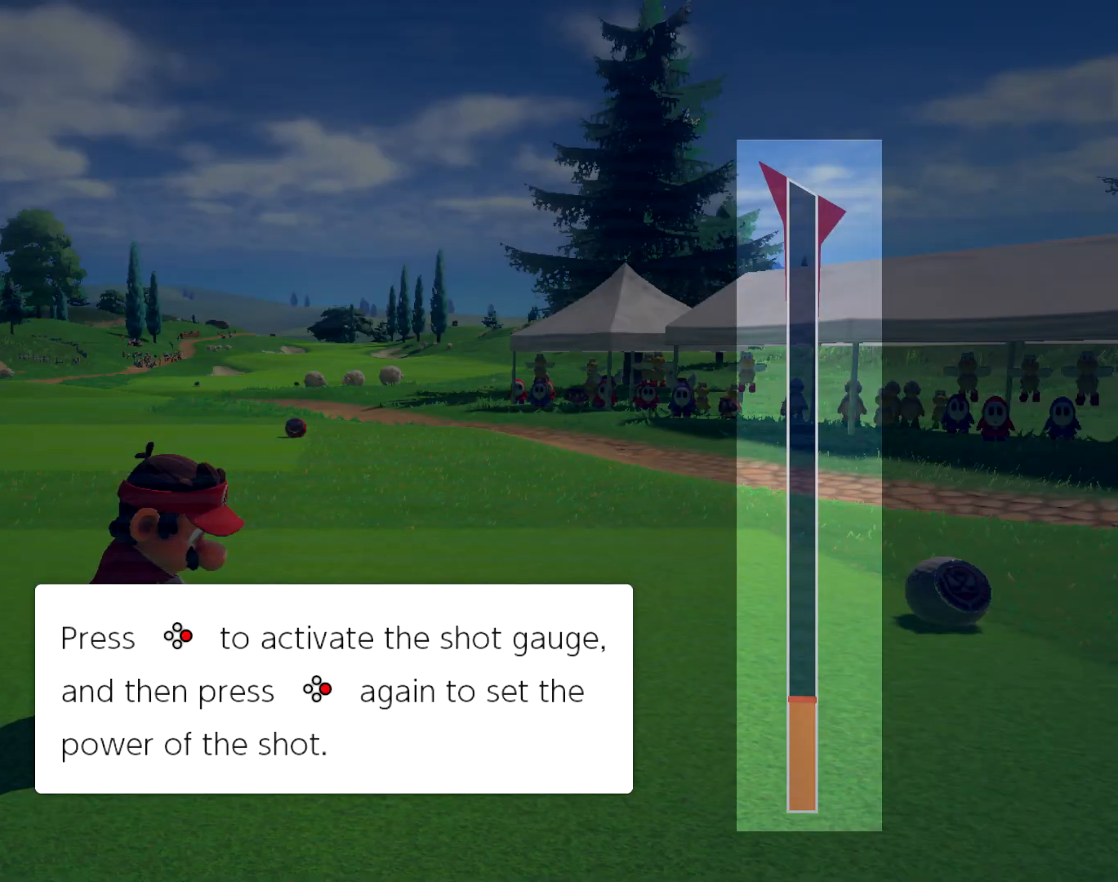
{"buttons": ["A"], "events": [[100, "A", "down"]]}
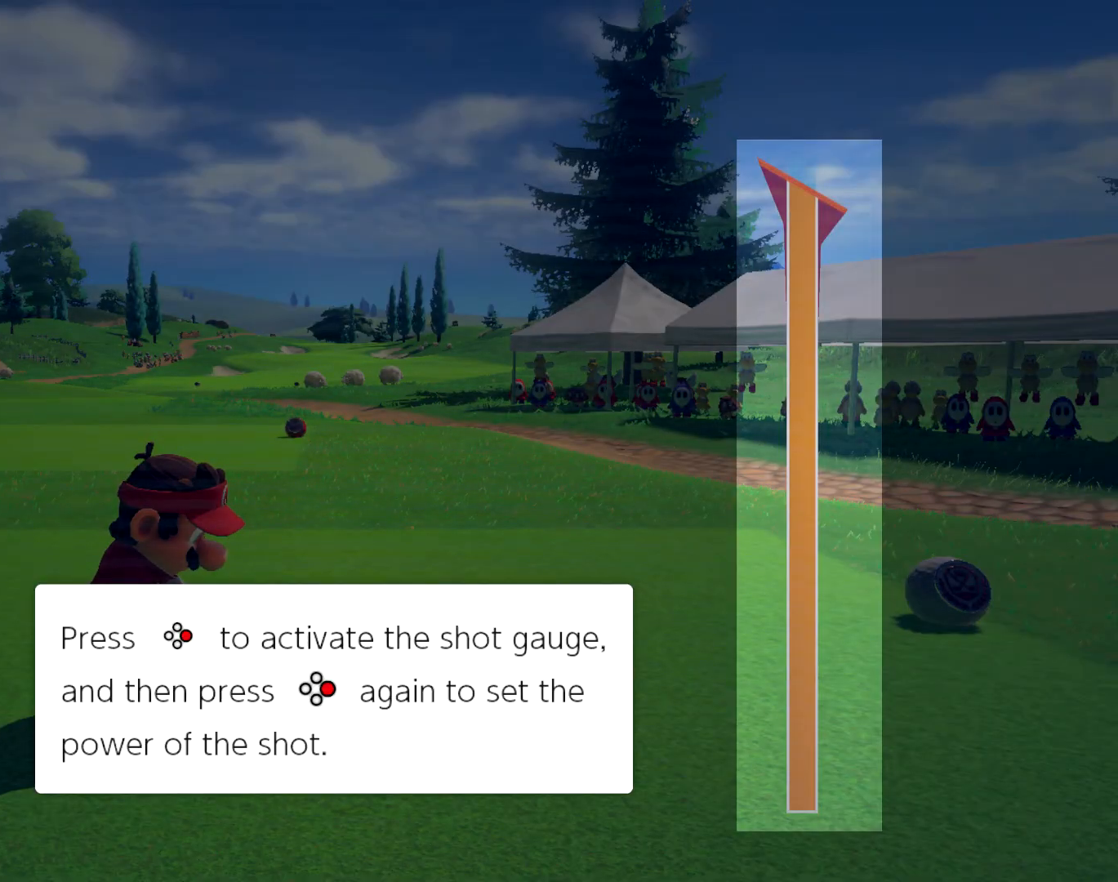
{"buttons": [], "events": [[500, "A", "up"]]}
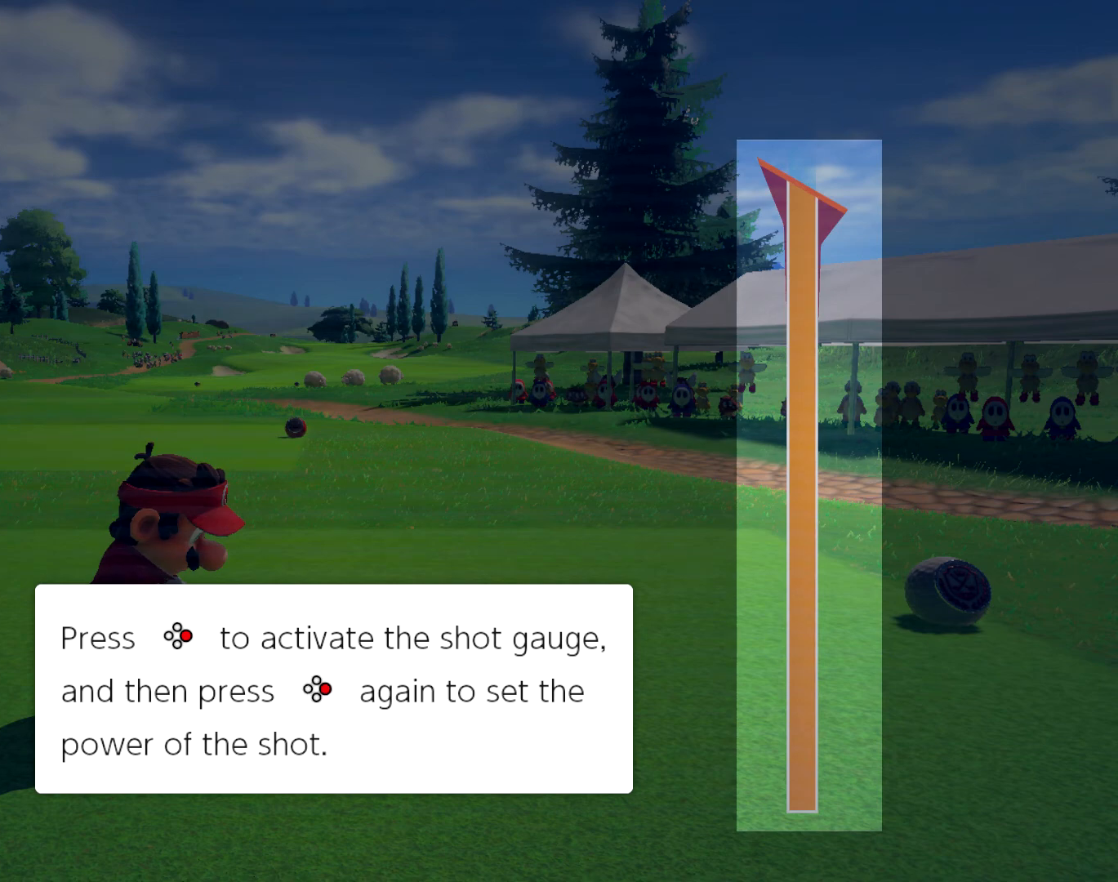
{"buttons": [], "events": []}
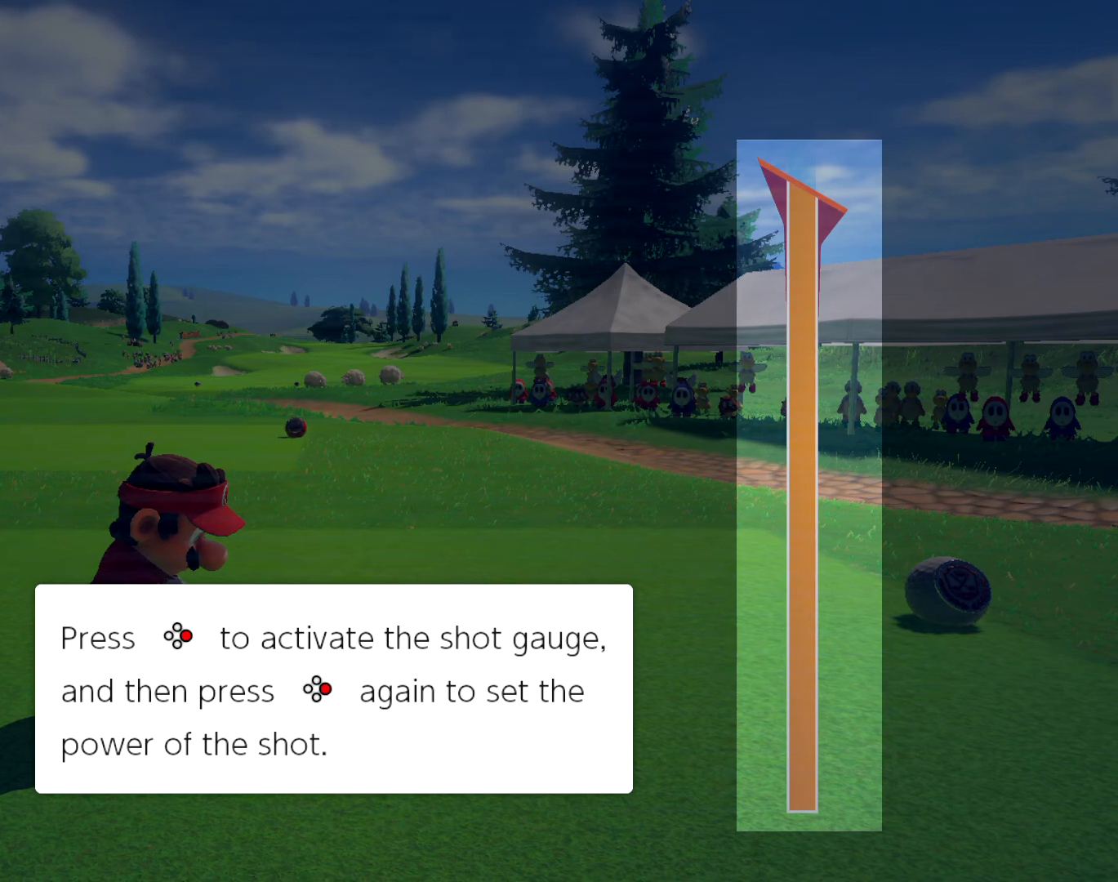
{"buttons": [], "events": []}
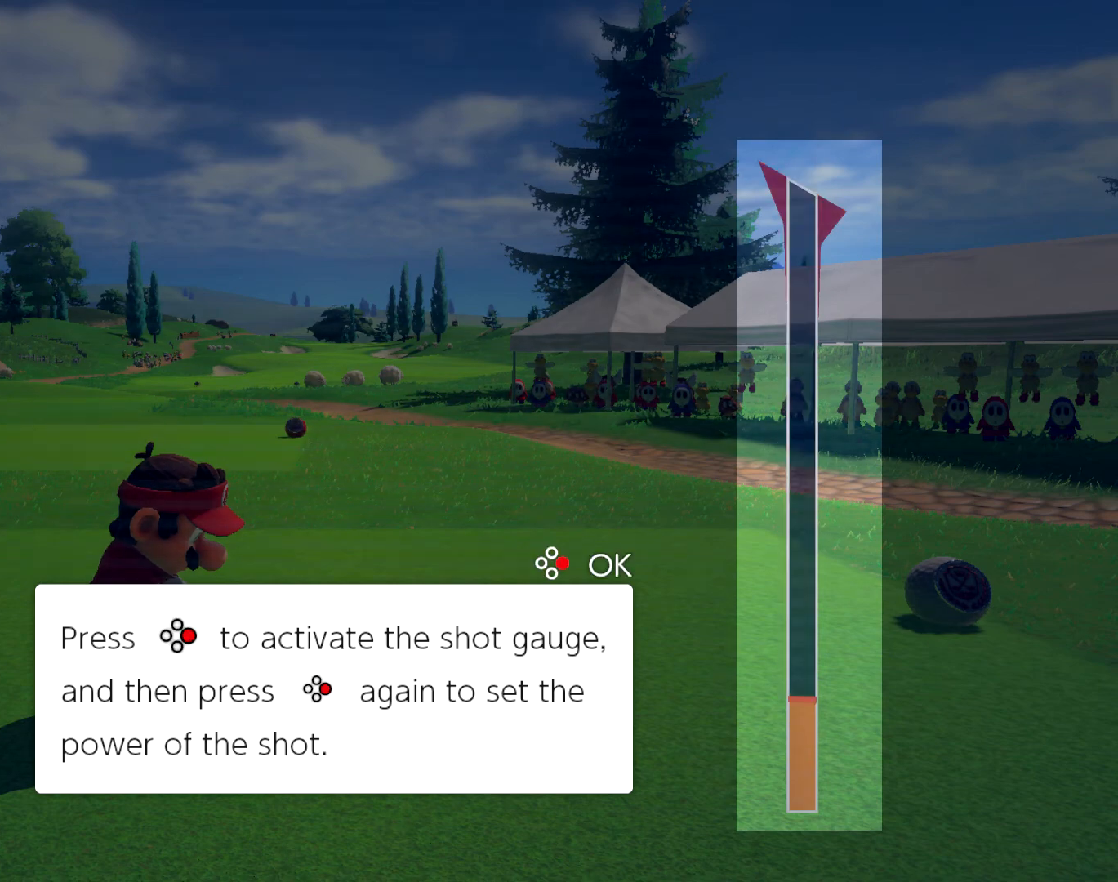
{"buttons": ["A"], "events": [[100, "A", "down"]]}
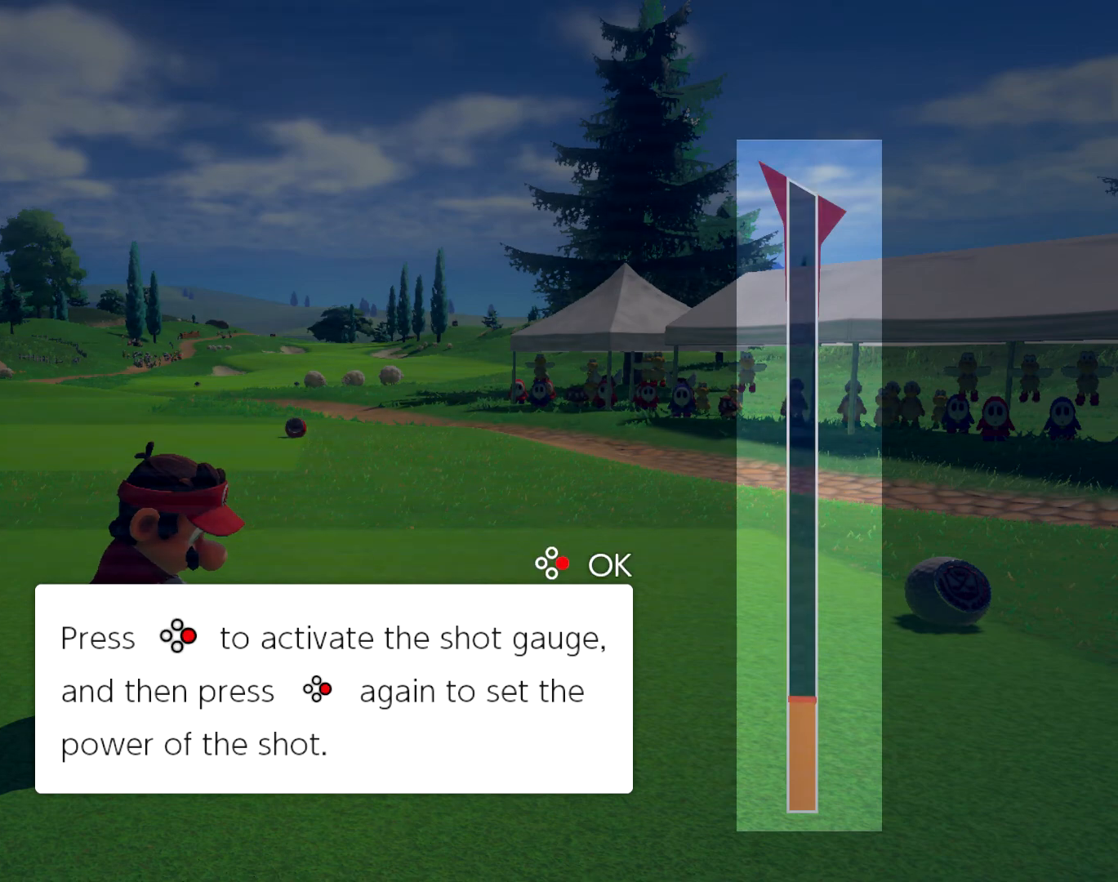
{"buttons": [], "events": [[500, "A", "up"]]}
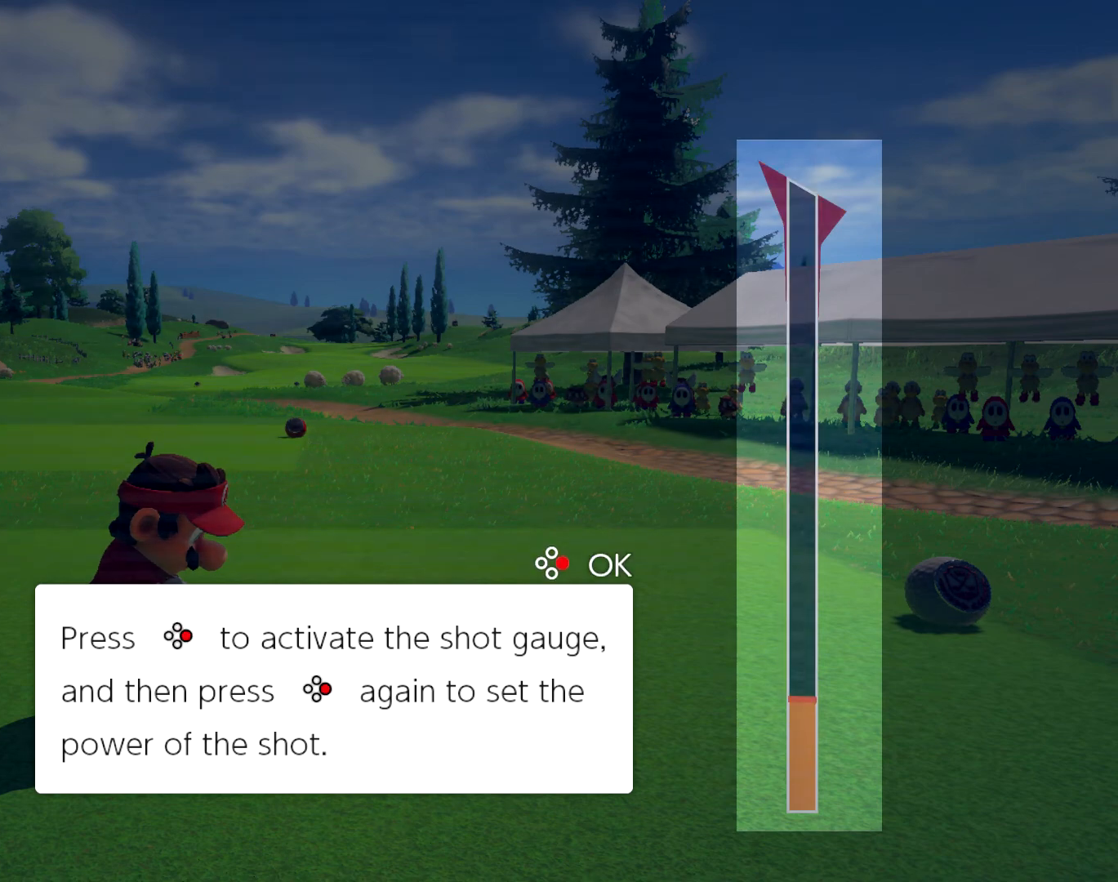
{"buttons": [], "events": []}